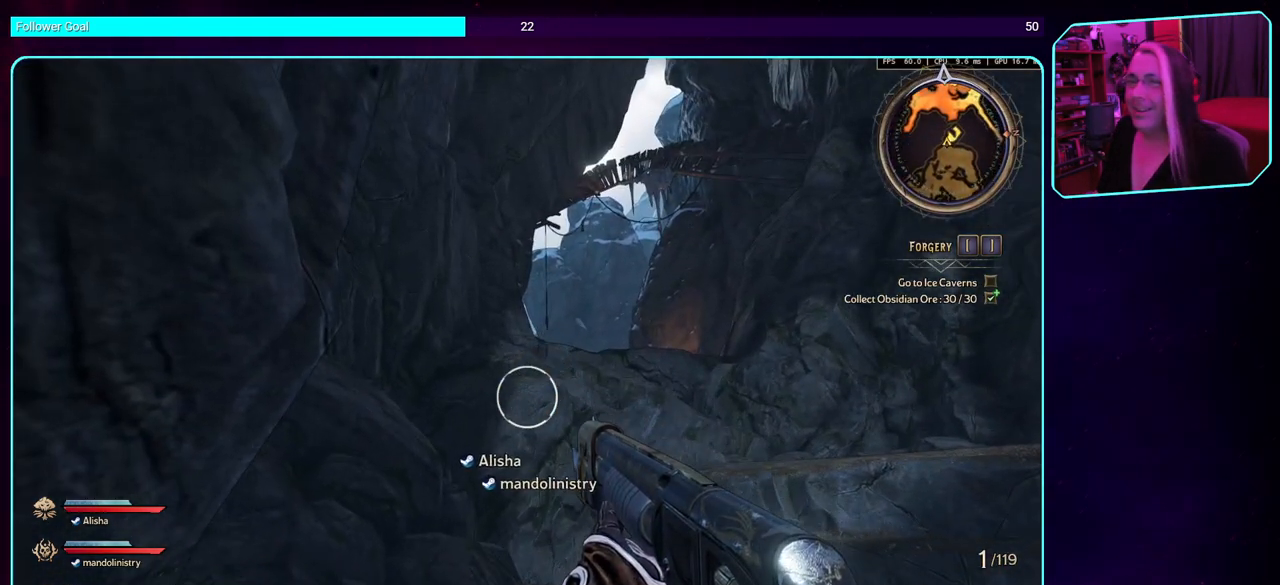
Gameplay with keyboard and mouse; each line is a JSON object with the keys and mouse buttons held at the frame after it. "events" lists presses ("down") and releases ("up") of "a", "ctrl", "d", "e", "q", "s", "shift", "space", "w", "mouse_left", "mouse_wheel", "mouse_right" and "mouse_mb4" between this image and that frame as [ms after this image, input, new state], when the widget could be followed in between. "mouse_left", "mouse_wheel", "mouse_right", "mouse_mb4" = the "left", "wheel", "right", "mb4" buttons of the "mouse" list. No other keys are recorded. "wheel" means that the mouse wheel is clicked or scrolled. Mouse movement is not recorded. Not read: mouse_mb5.
{"keys": ["w"], "mouse": [], "events": [[350, "a", "down"], [400, "w", "down"], [433, "a", "up"]]}
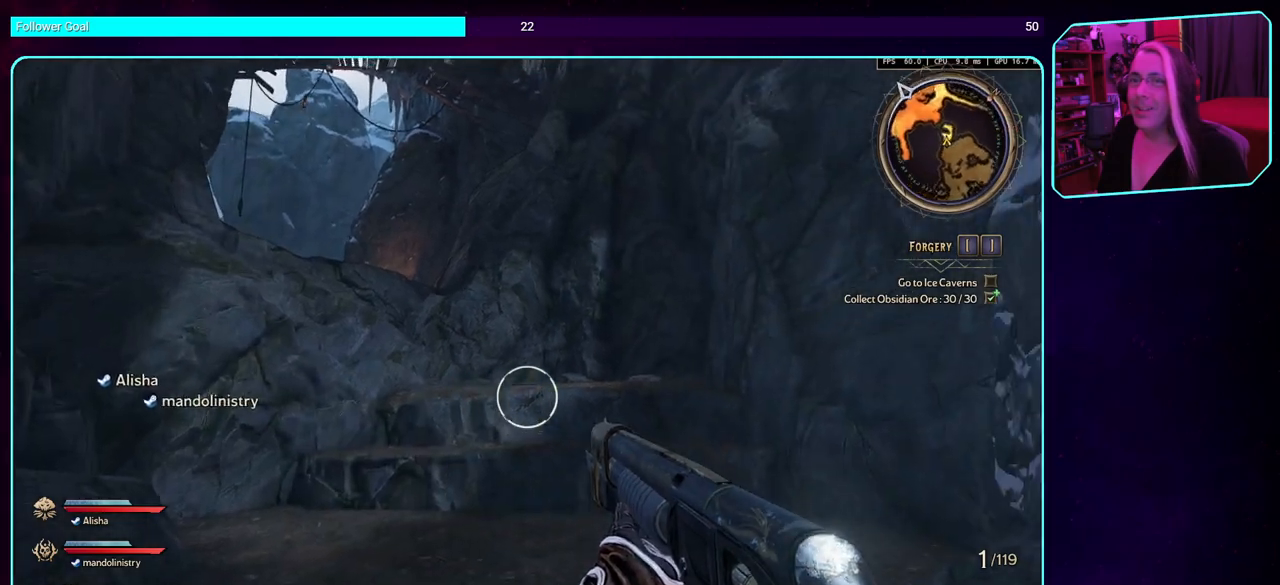
{"keys": ["d", "w"], "mouse": [], "events": [[50, "shift", "down"], [216, "shift", "up"], [333, "d", "down"]]}
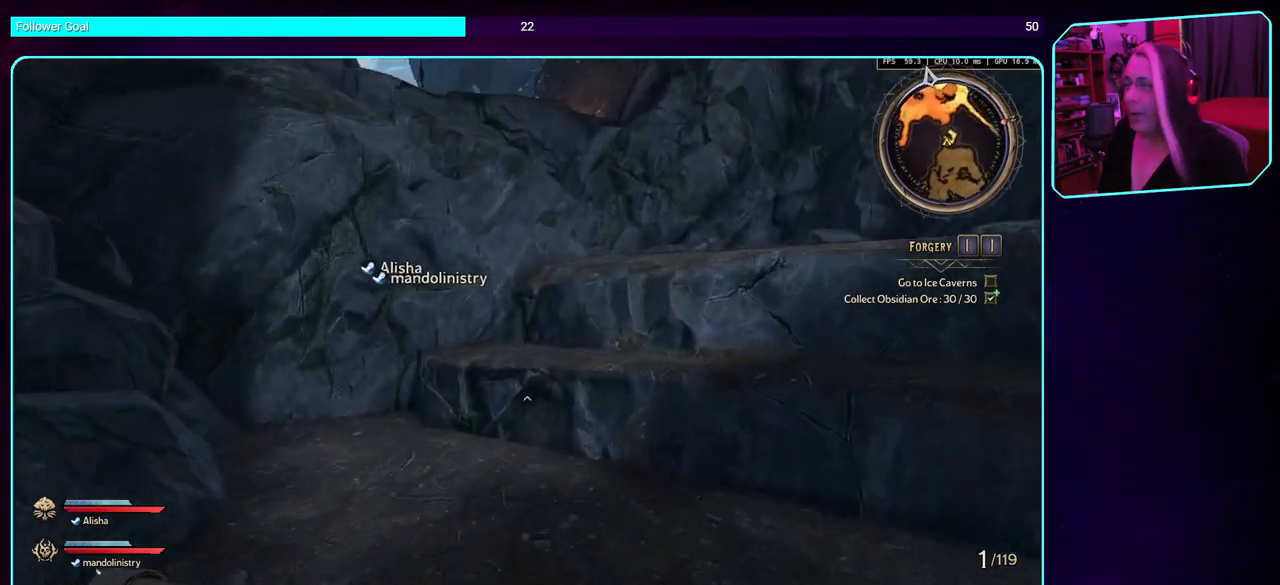
{"keys": ["w"], "mouse": [], "events": [[116, "d", "up"], [350, "space", "down"], [450, "space", "up"]]}
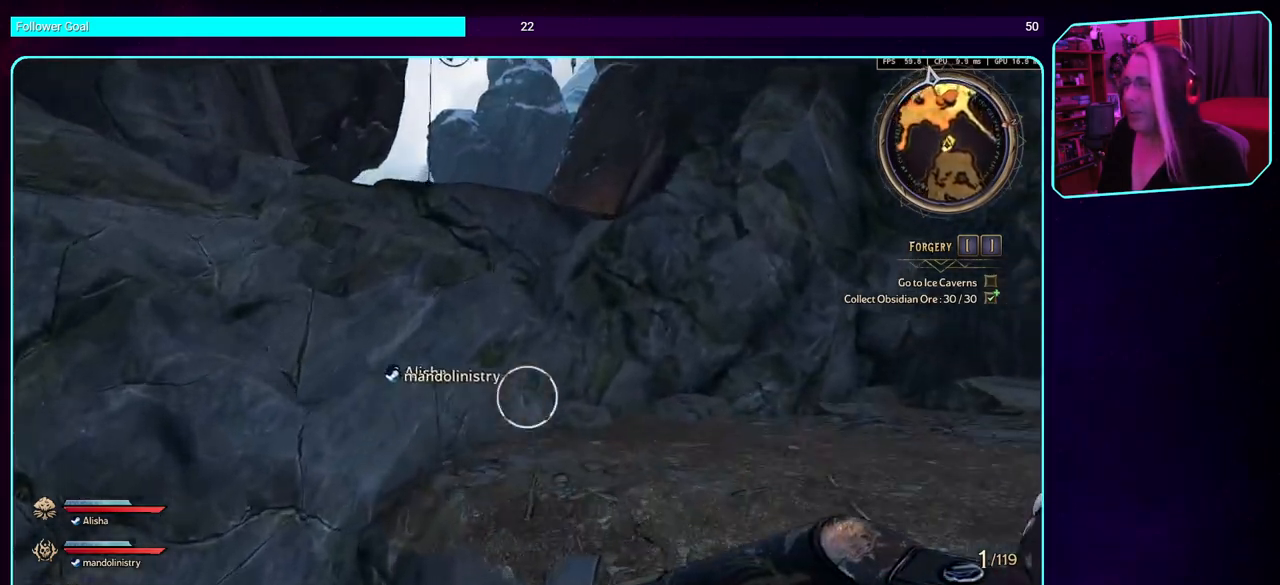
{"keys": ["w"], "mouse": [], "events": [[33, "space", "down"], [150, "space", "up"], [316, "space", "down"], [450, "space", "up"]]}
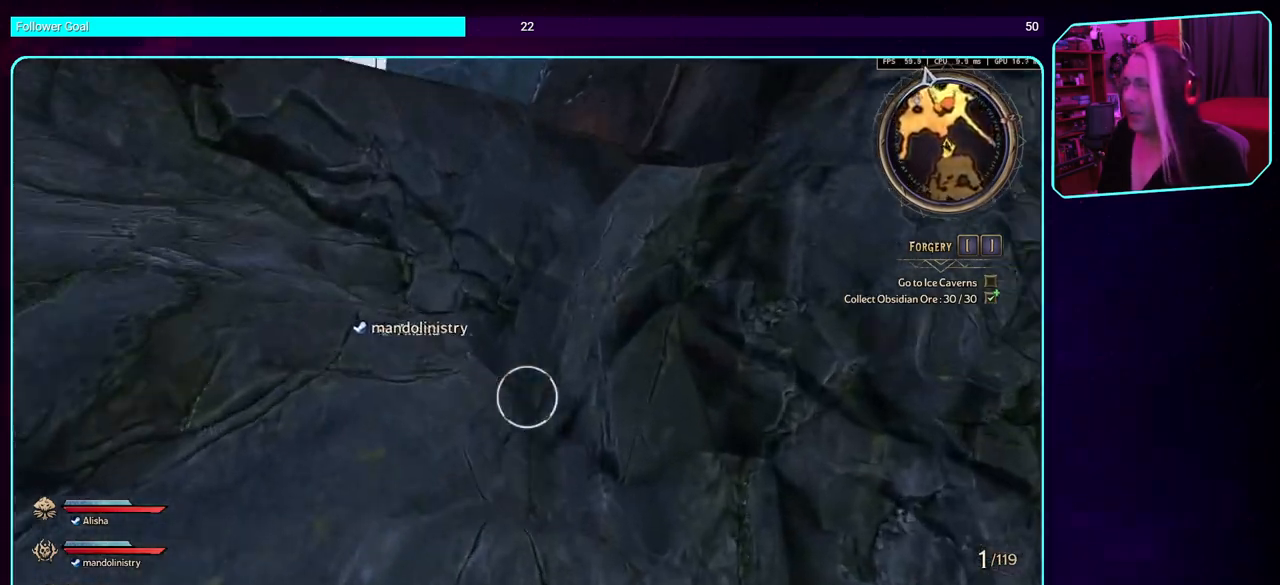
{"keys": ["space", "w"], "mouse": [], "events": [[50, "space", "down"], [166, "space", "up"], [250, "space", "down"], [366, "space", "up"], [466, "space", "down"]]}
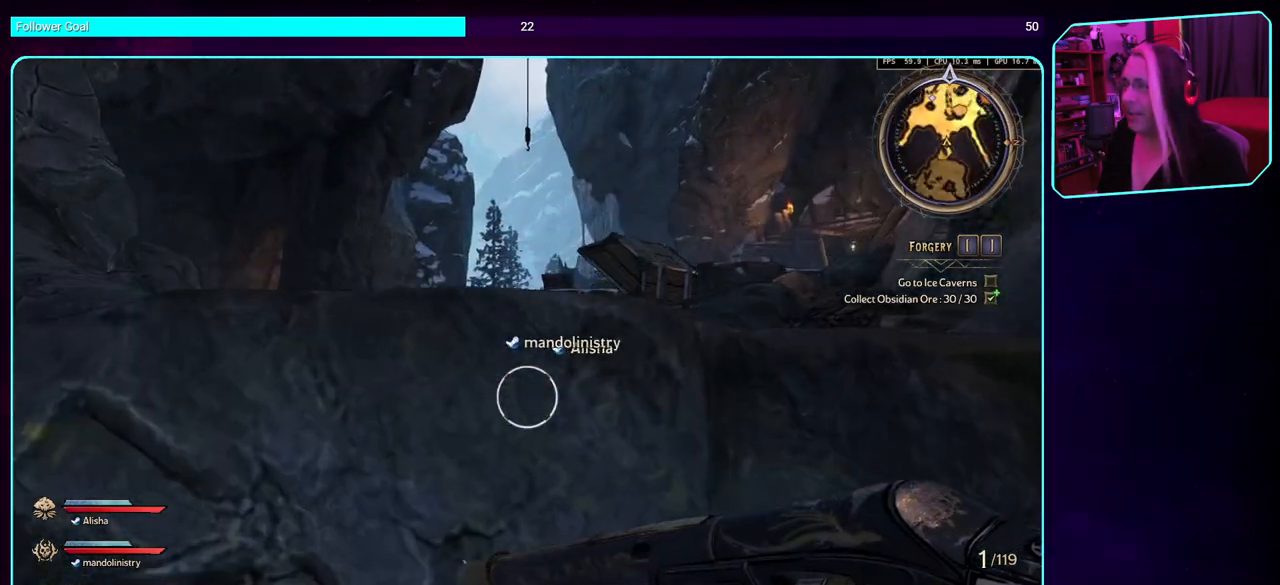
{"keys": ["w"], "mouse": [], "events": [[83, "space", "up"], [166, "space", "down"], [283, "space", "up"], [383, "space", "down"], [483, "space", "up"]]}
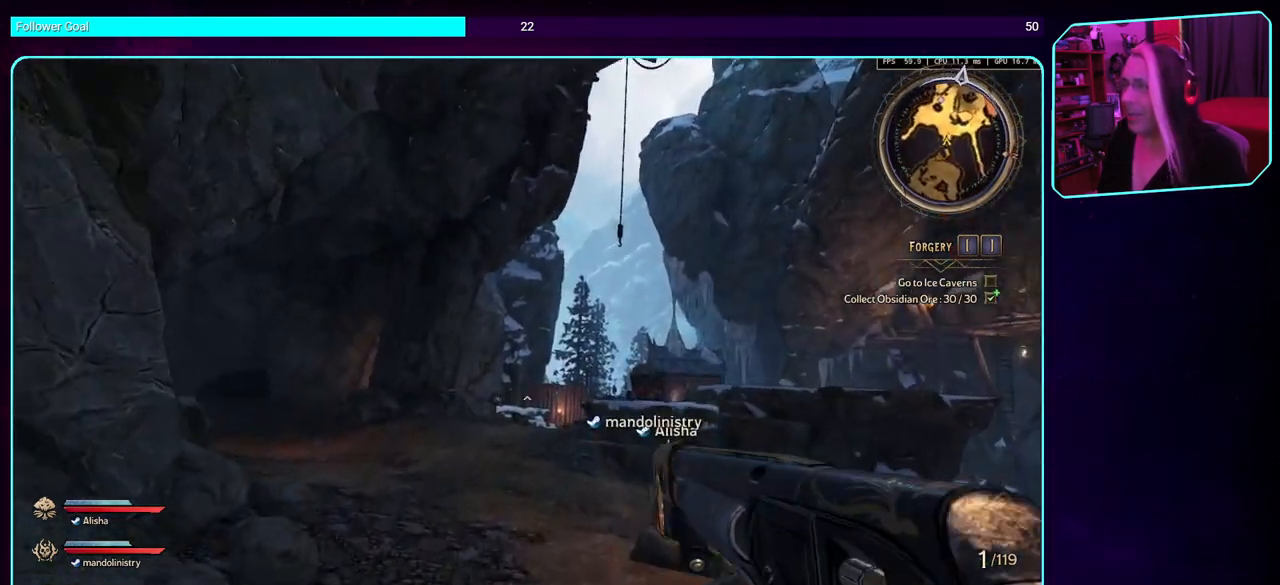
{"keys": ["w"], "mouse": [], "events": [[183, "shift", "down"], [316, "shift", "up"]]}
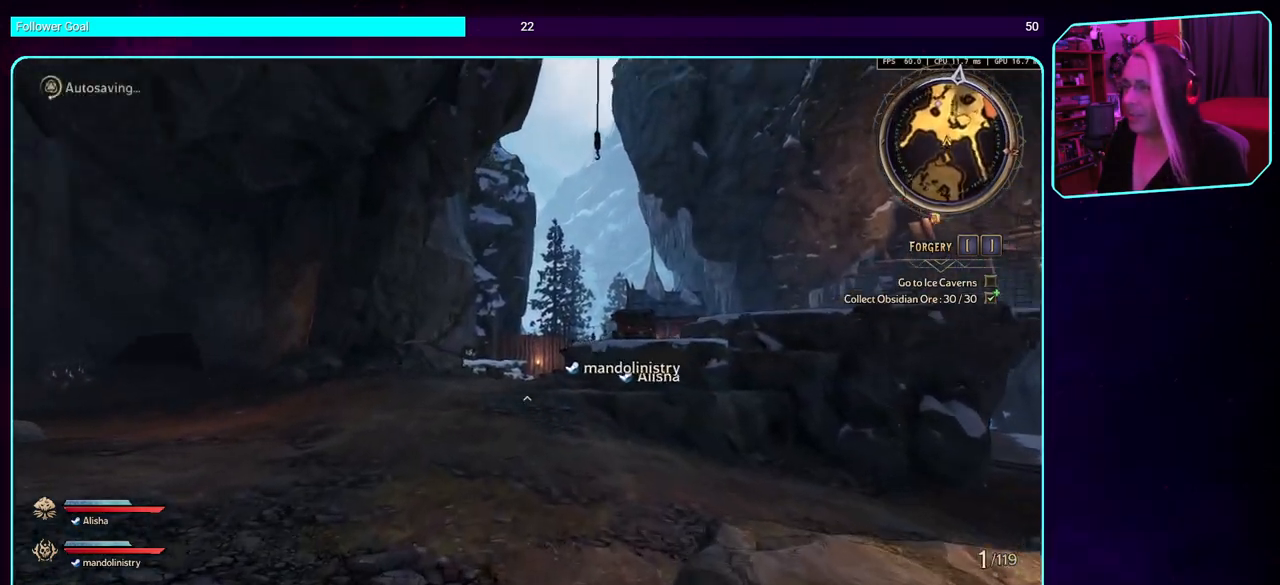
{"keys": ["w"], "mouse": [], "events": []}
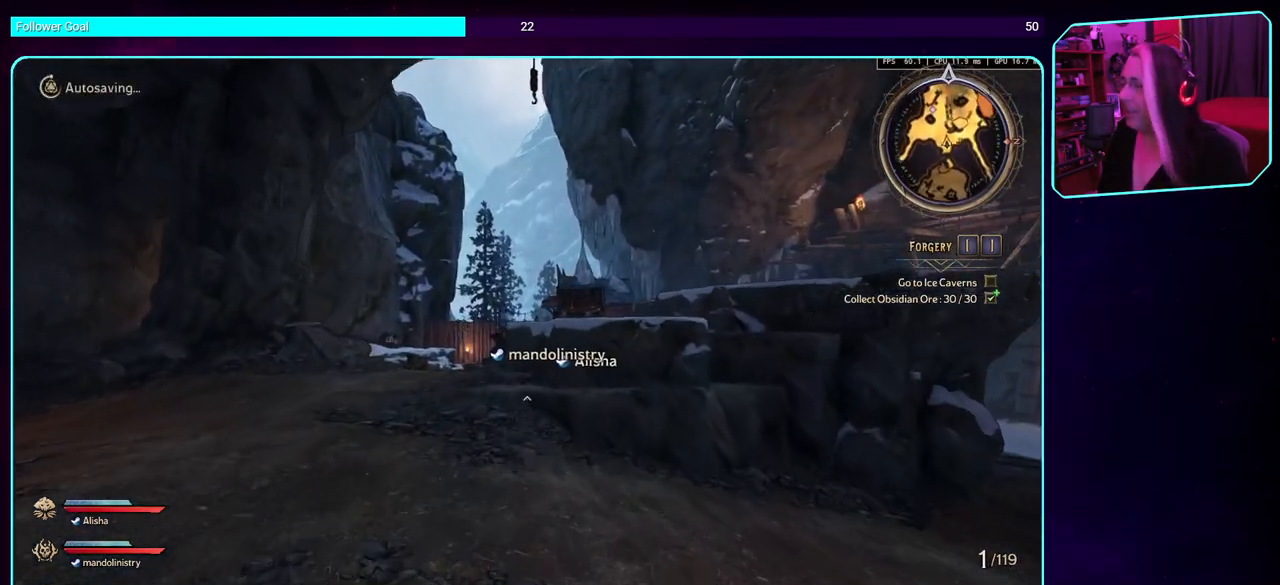
{"keys": ["w"], "mouse": [], "events": []}
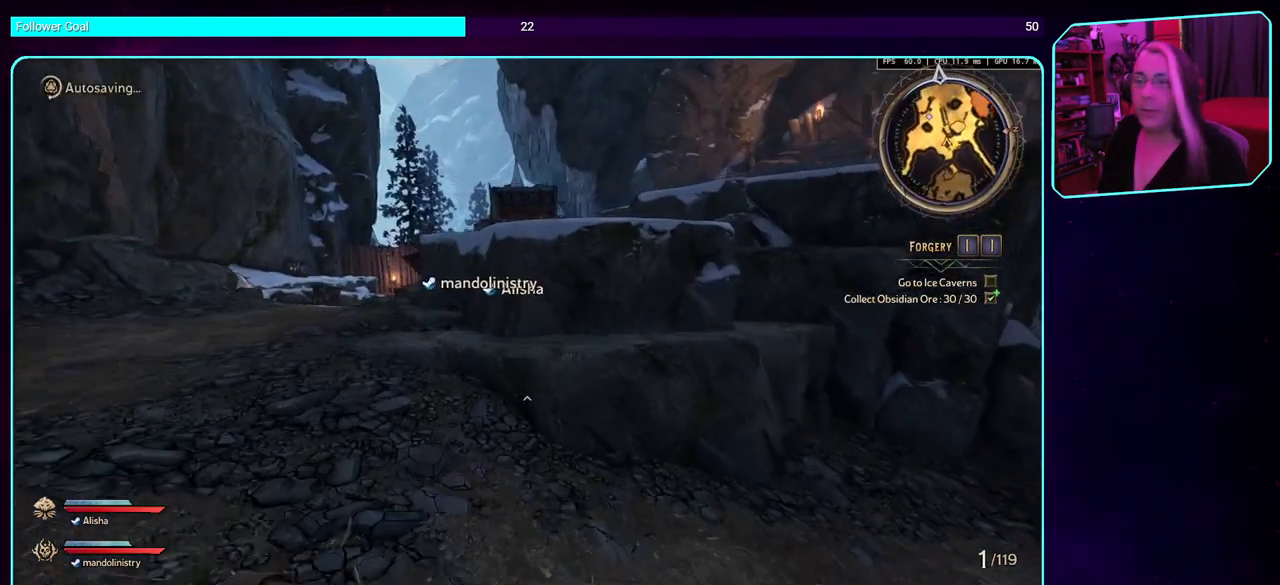
{"keys": ["w"], "mouse": [], "events": [[133, "space", "down"], [266, "space", "up"], [333, "space", "down"], [483, "space", "up"]]}
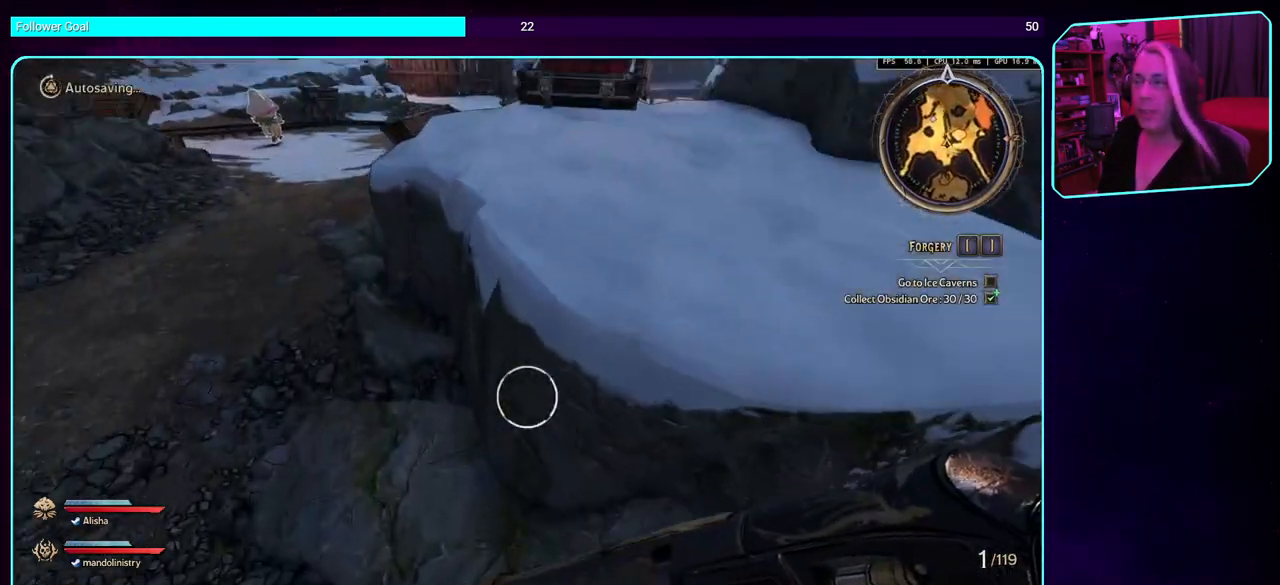
{"keys": ["w"], "mouse": [], "events": [[83, "space", "down"], [233, "space", "up"], [300, "space", "down"], [450, "space", "up"]]}
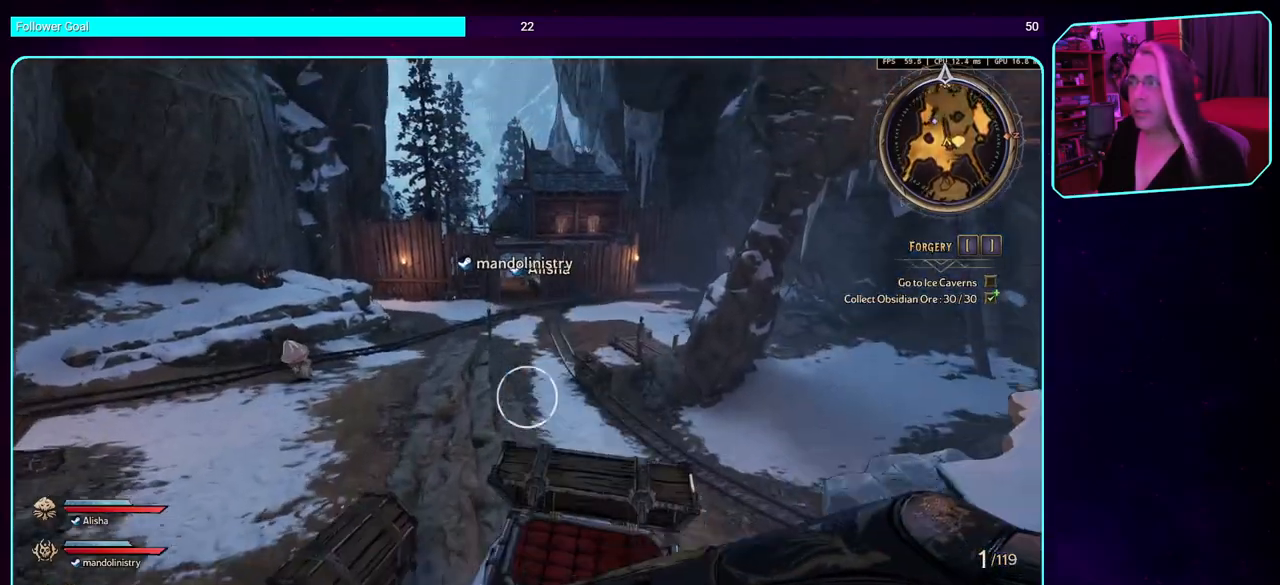
{"keys": ["space", "w"], "mouse": [], "events": [[300, "space", "down"], [416, "space", "up"], [483, "space", "down"]]}
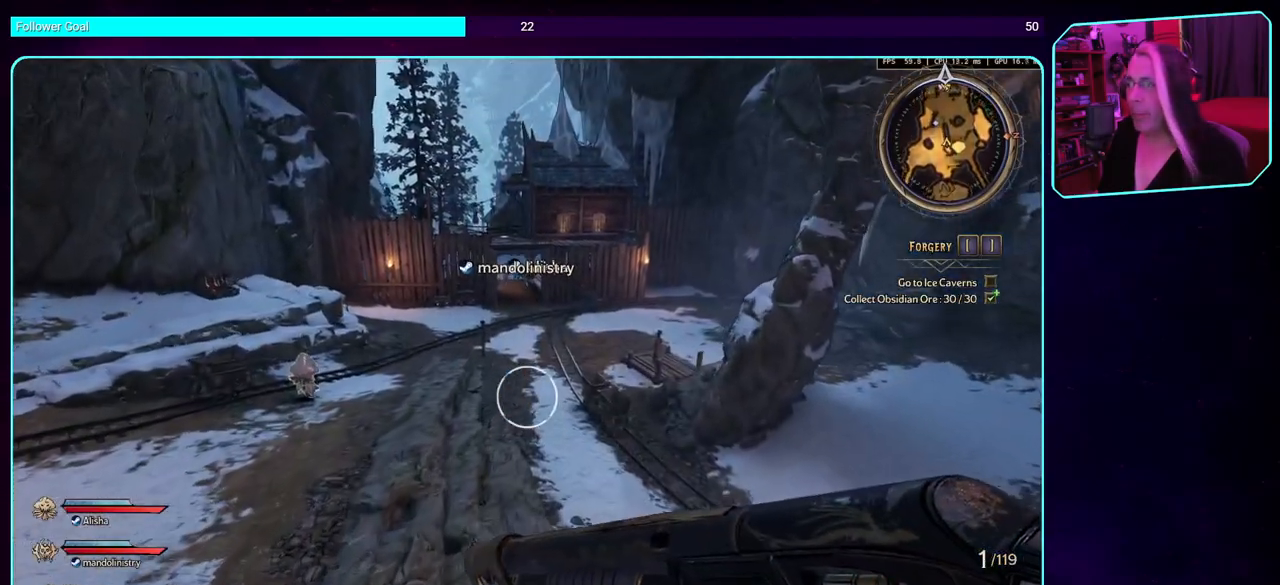
{"keys": ["w"], "mouse": [], "events": [[150, "space", "up"]]}